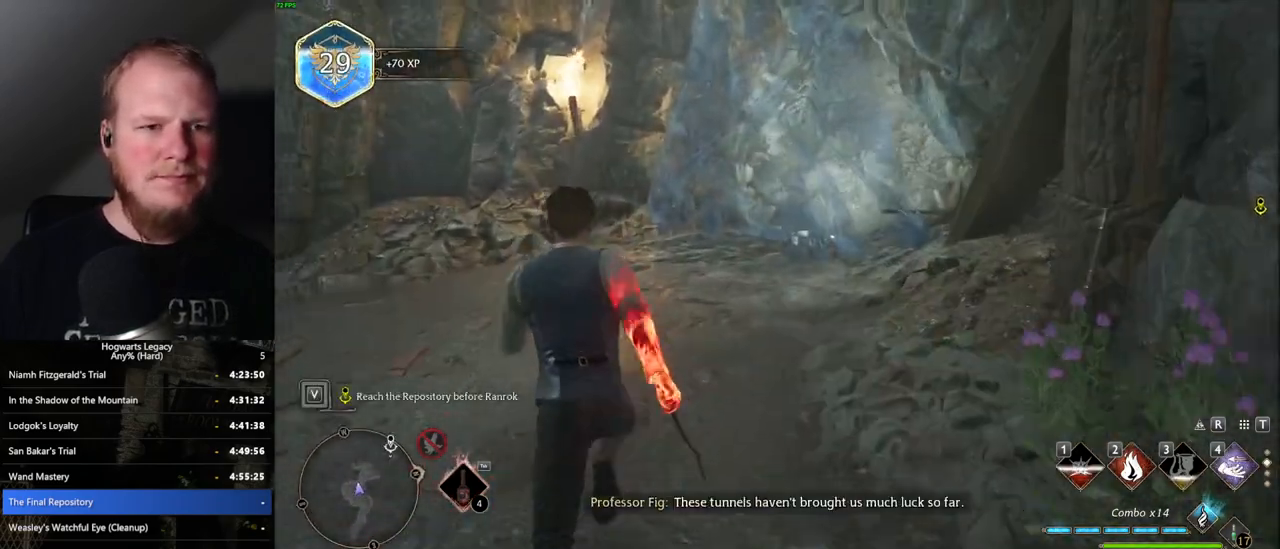
Gameplay with keyboard and mouse; each line is a JSON object with the keys and mouse buttons held at the frame after it. "events" lists presses ("down") and releases ("up") of ".", "/", "0", "1", "2", "3", "4", "5", "6", "7", "8", "9", "a", "alt_l", "alt_r", "b", "backslash", "backspace", "c", "caps_lock", "comma", "ctrl_l", "ctrl_r", "d", "e", "equals", "escape", "f", "f1", "f10", "f11", "f12", "f2", "f3", "f4", "f5", "f6", "f7", "f8", "f9", "g", "h", "i", "j", "k", "l", "lbracket", "m", "minus", "n", "o", "p", "q", "quote", "r", "rbracket", "return", "s", "semicolon", "shift_l", "shift_r", "space", "super", "t", "tab", "tilde", "u", "v", "w", "x", "y", "z", "mouse_left", "mouse_wheel", "mouse_right", "mouse_mb4" and "mouse_mb5" between this image and that frame as [ms after this image, input, new state], when the widget could be followed in between. "mouse_left", "mouse_wheel", "mouse_right", "mouse_mb4", "mouse_mb5" = the "left", "wheel", "right", "mb4", "mb5" buttons of the "mouse" list. No other keys are recorded. "wheel" means that the mouse wheel is clicked or scrolled. Mouse movement is not recorded.
{"keys": ["tab", "w"], "mouse": [], "events": [[334, "tab", "down"]]}
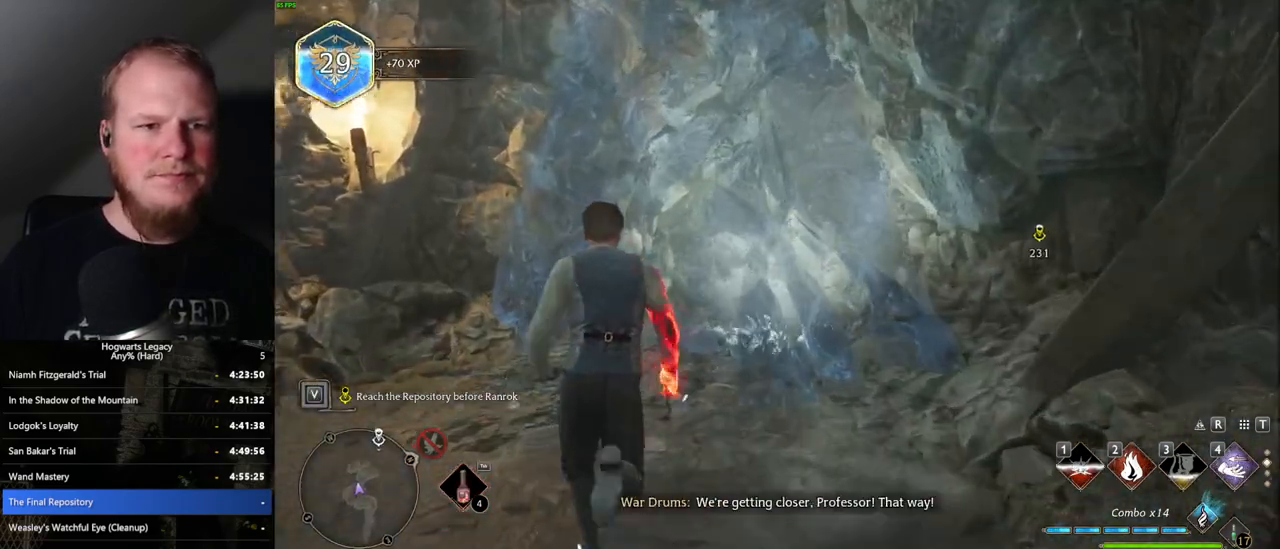
{"keys": ["tab"], "mouse": [], "events": [[234, "w", "up"]]}
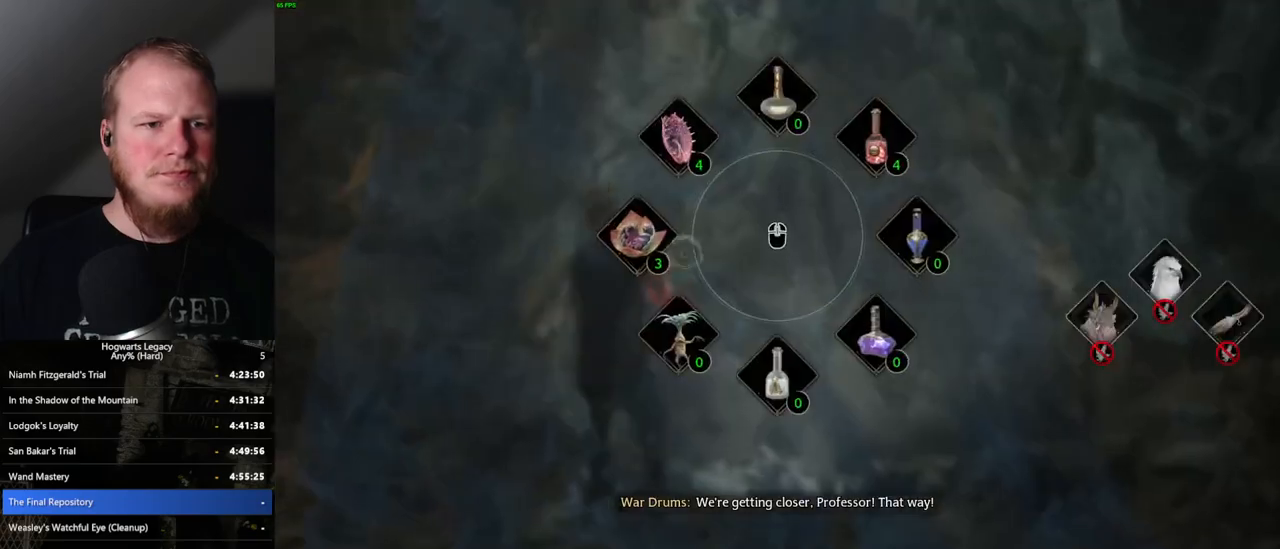
{"keys": ["tab"], "mouse": [], "events": [[150, "mouse_left", "down"], [250, "mouse_left", "up"]]}
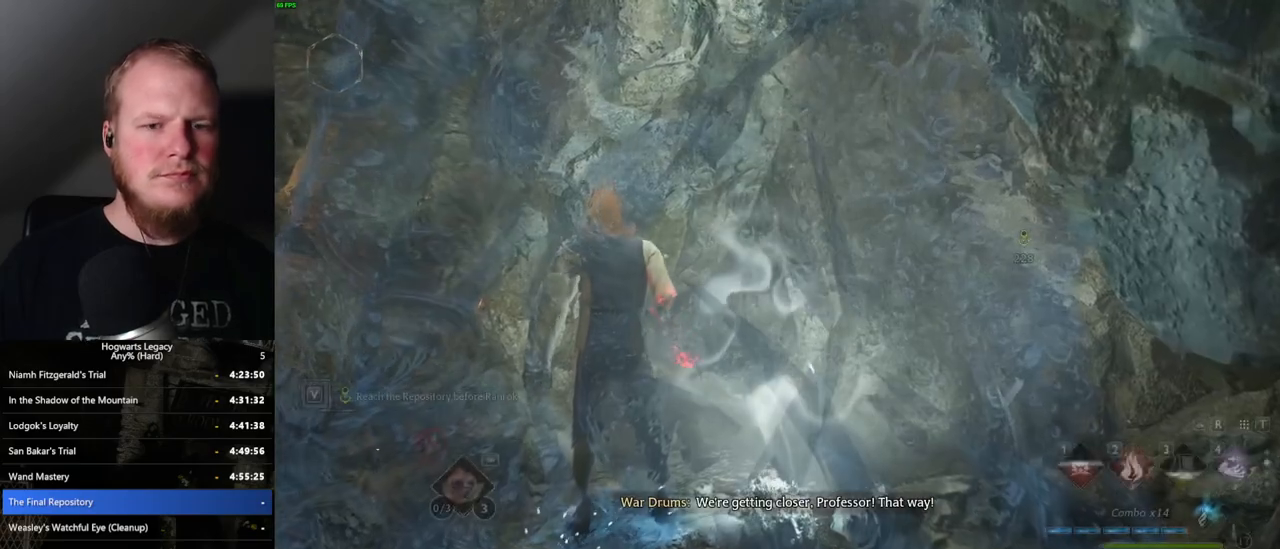
{"keys": [], "mouse": [], "events": [[17, "tab", "up"]]}
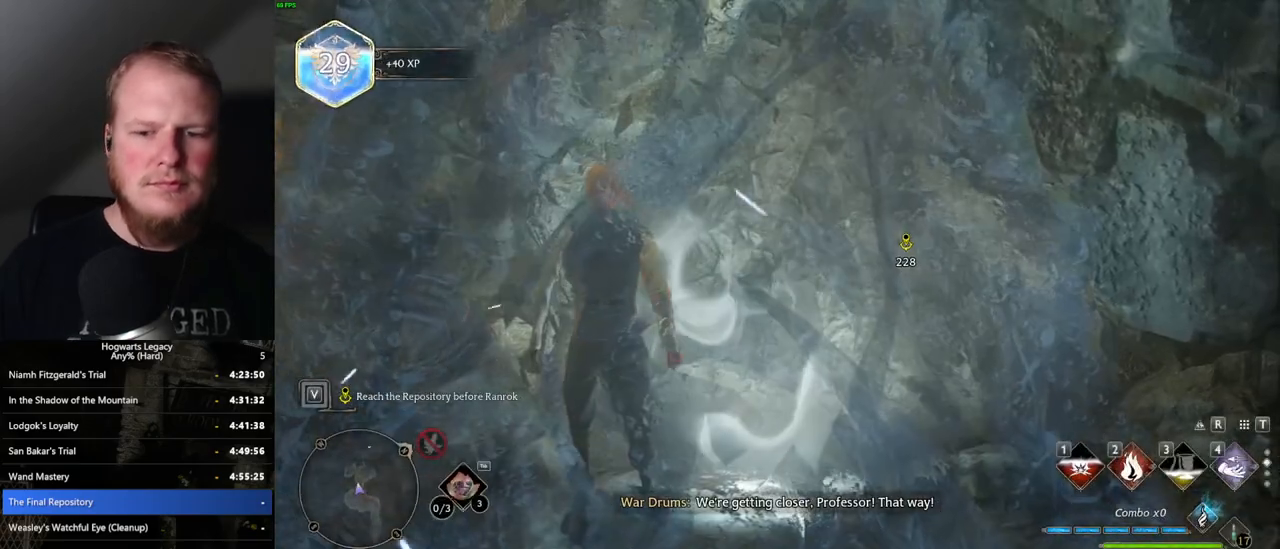
{"keys": [], "mouse": [], "events": []}
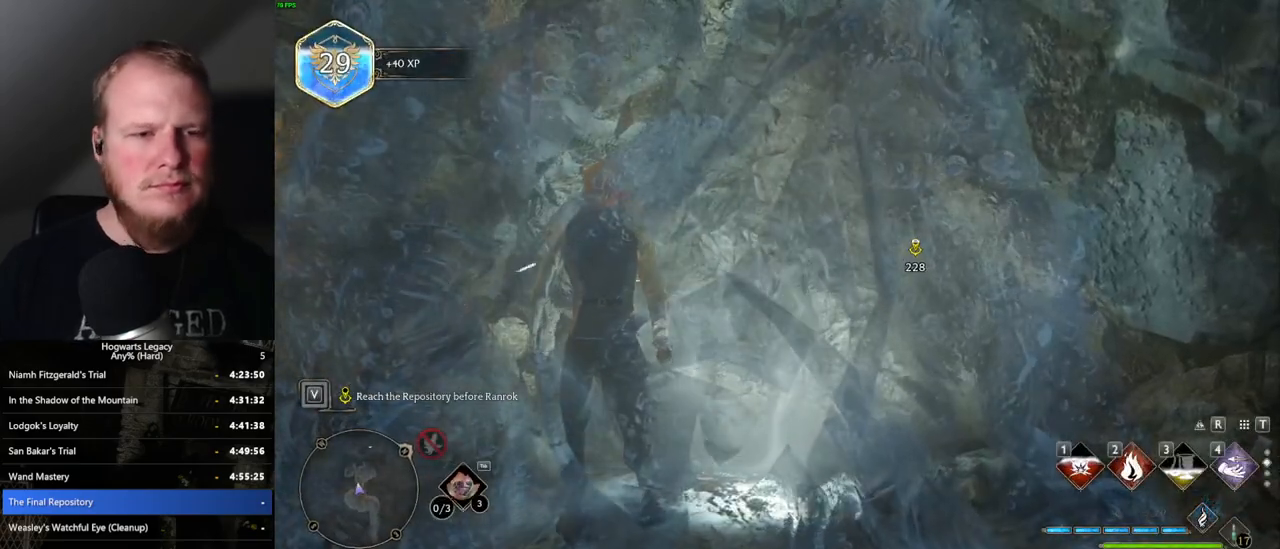
{"keys": [], "mouse": [], "events": []}
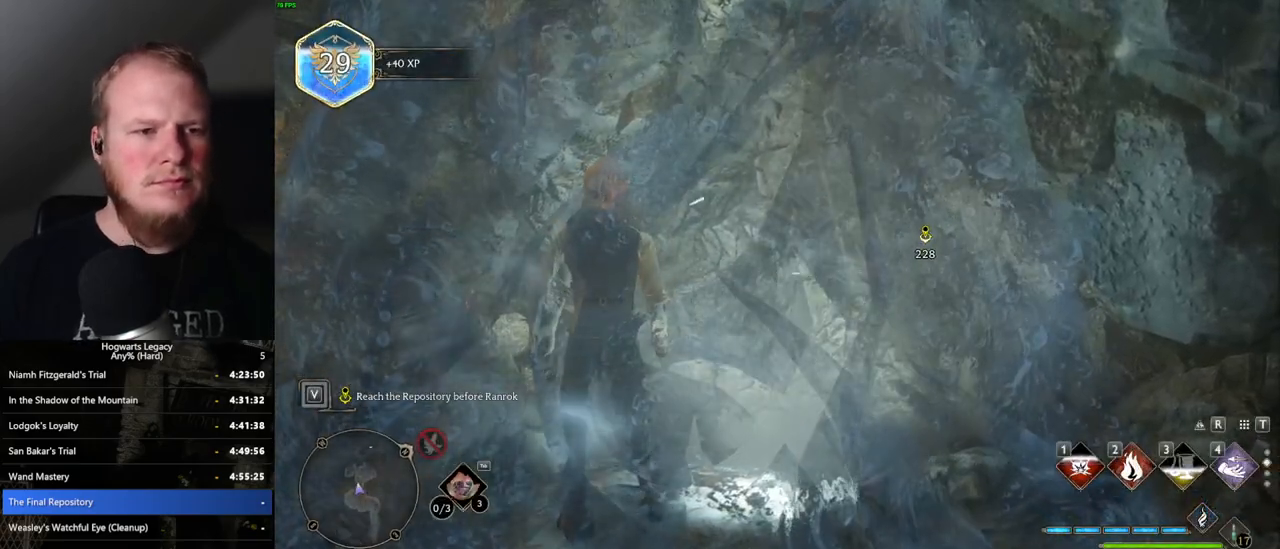
{"keys": [], "mouse": [], "events": []}
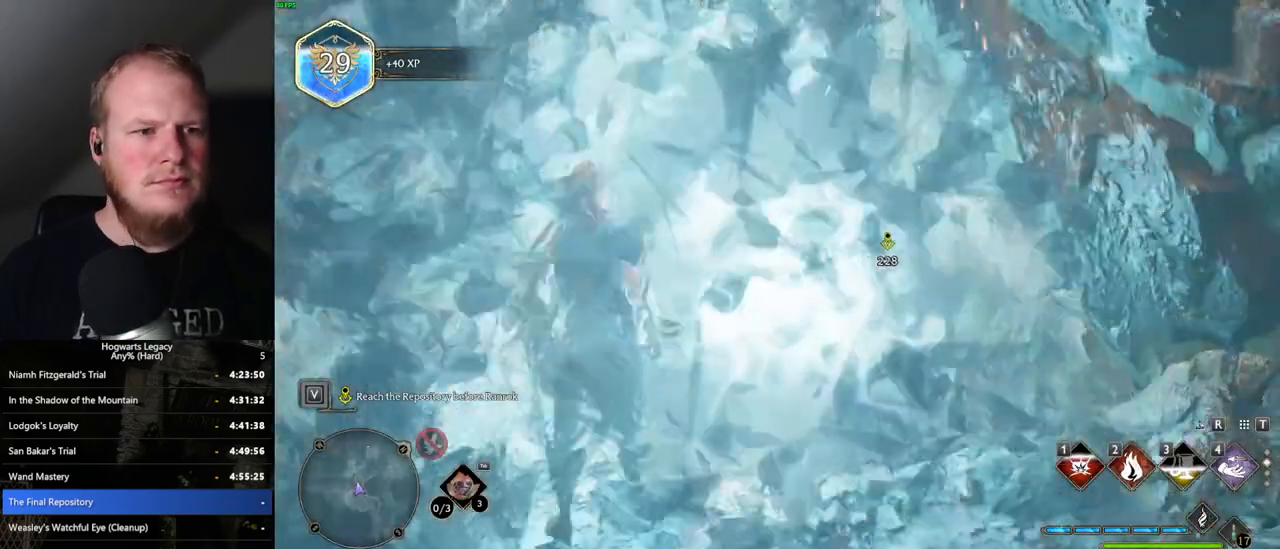
{"keys": ["space", "w"], "mouse": [], "events": [[200, "w", "down"], [384, "space", "down"]]}
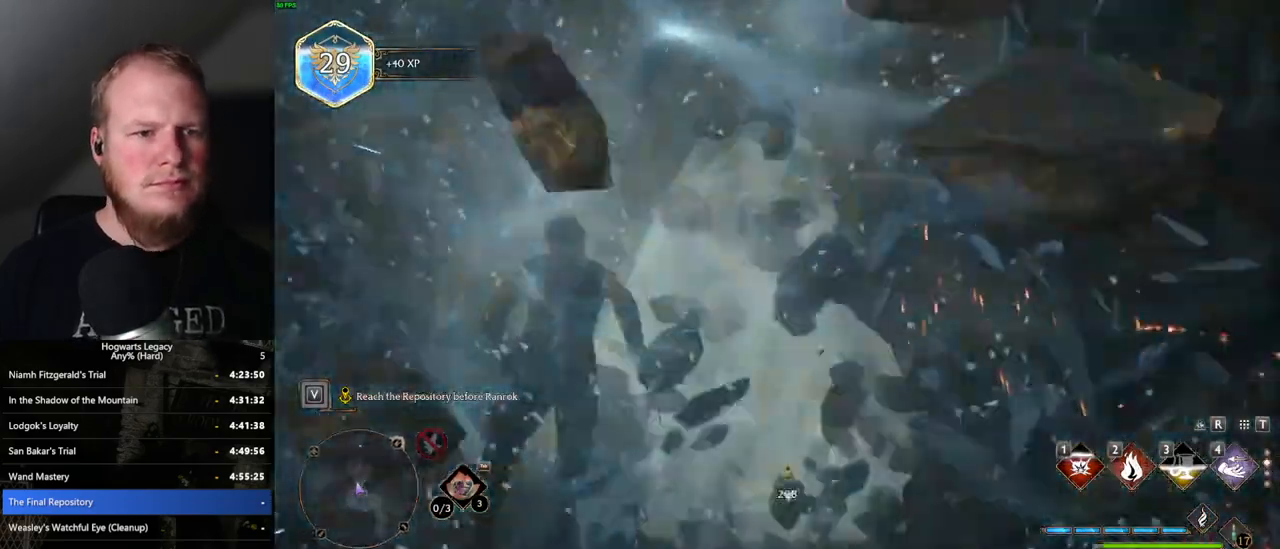
{"keys": ["w"], "mouse": [], "events": [[417, "space", "up"]]}
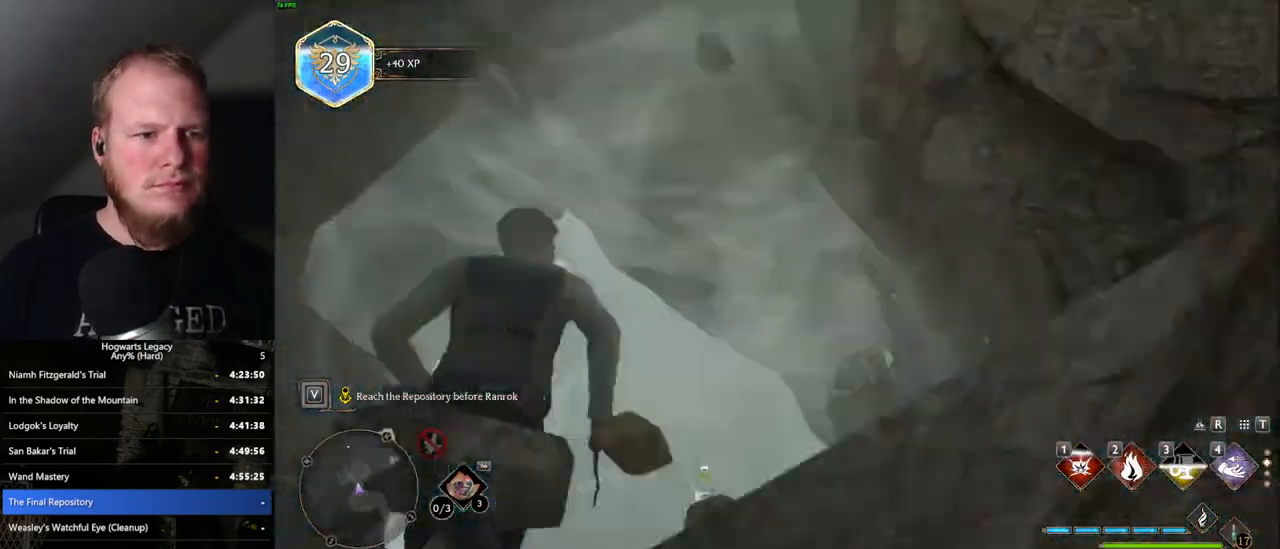
{"keys": ["a", "w"], "mouse": [], "events": [[34, "shift_l", "down"], [150, "shift_l", "up"], [300, "a", "down"]]}
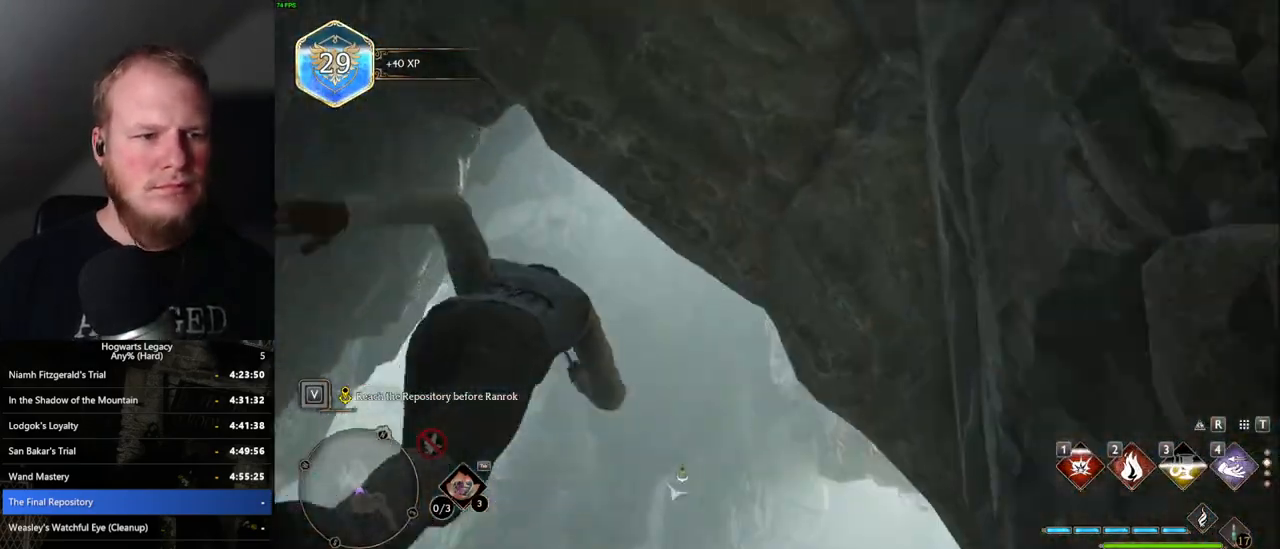
{"keys": ["w"], "mouse": [], "events": [[200, "a", "up"]]}
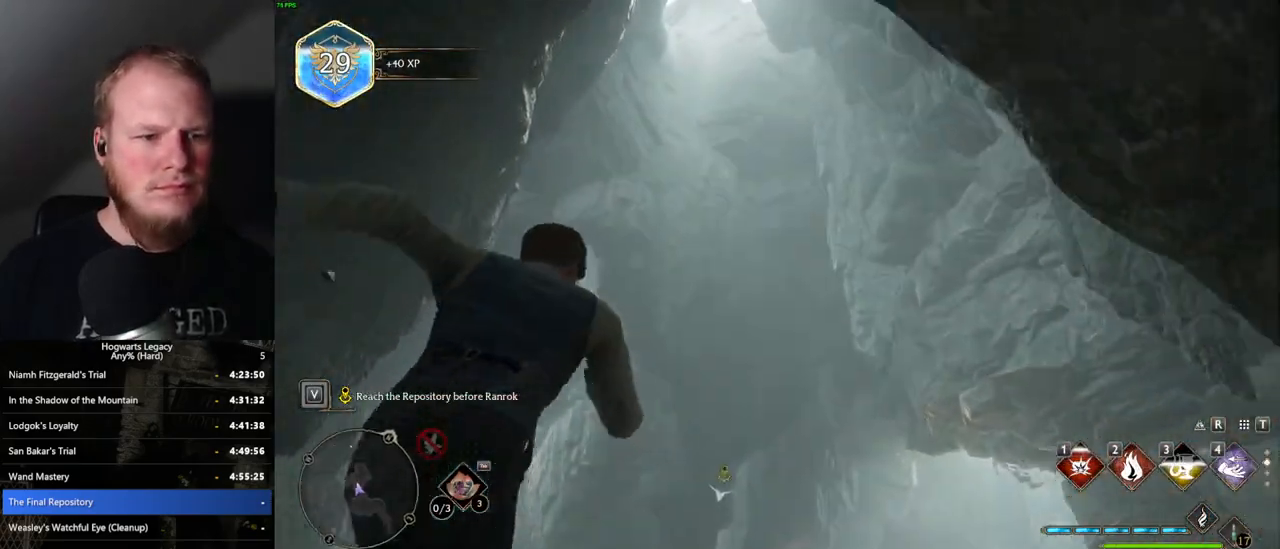
{"keys": ["w"], "mouse": [], "events": []}
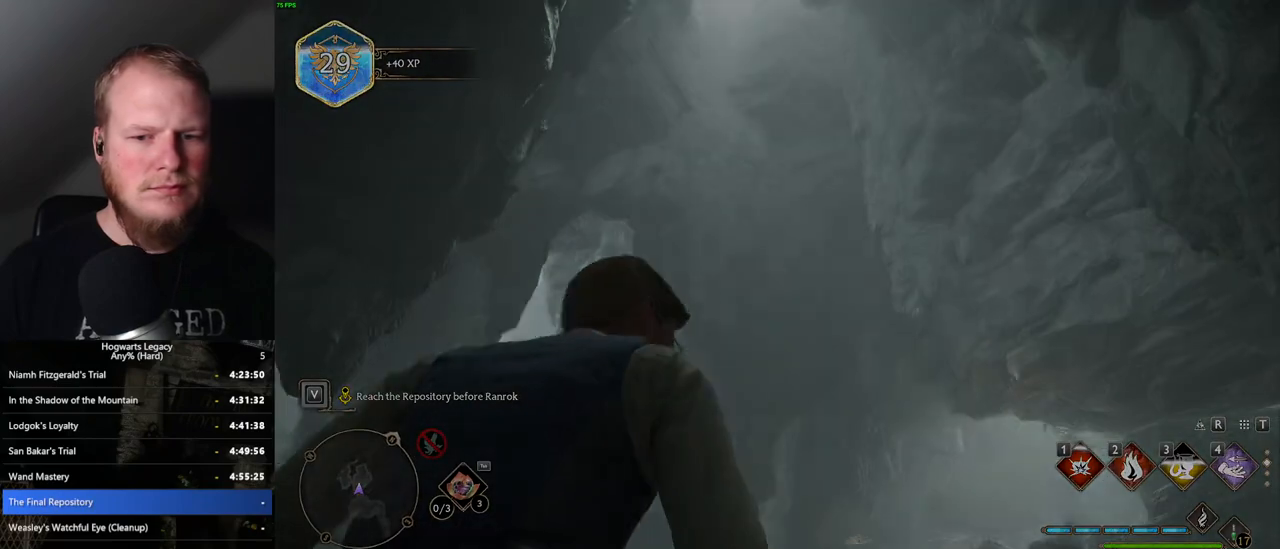
{"keys": ["q"], "mouse": [], "events": [[84, "q", "down"], [134, "w", "up"]]}
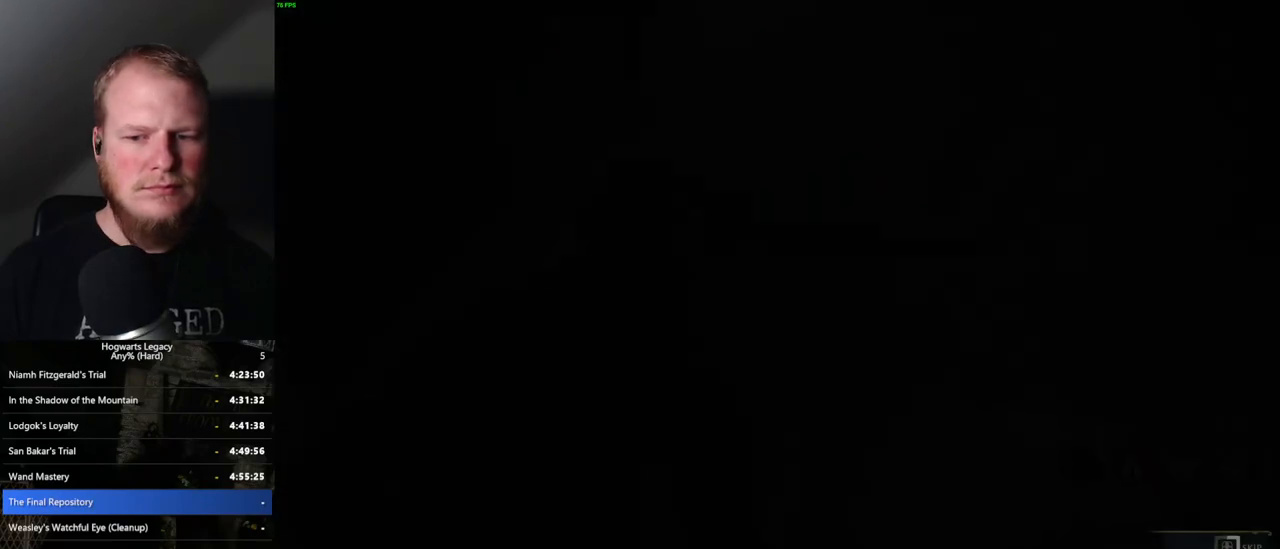
{"keys": ["q"], "mouse": [], "events": []}
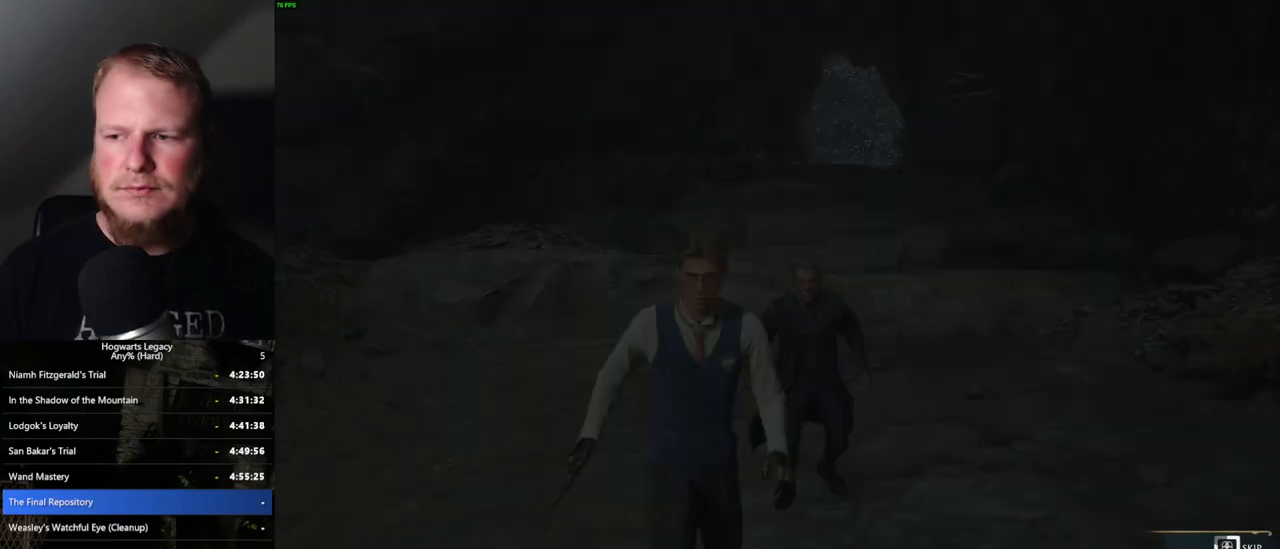
{"keys": ["q"], "mouse": [], "events": []}
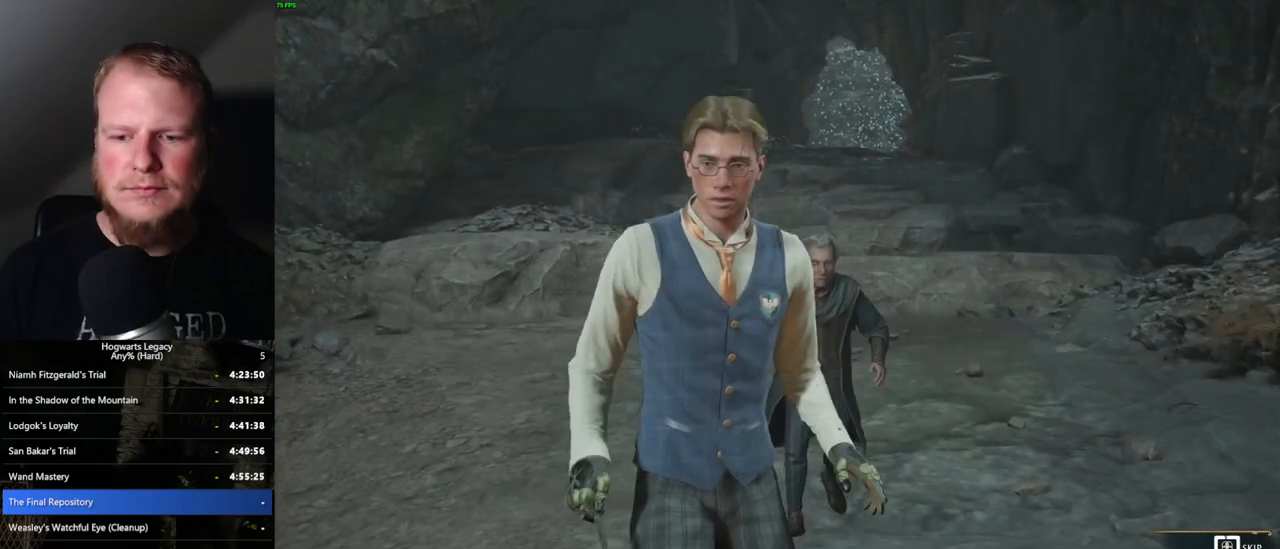
{"keys": ["q"], "mouse": [], "events": []}
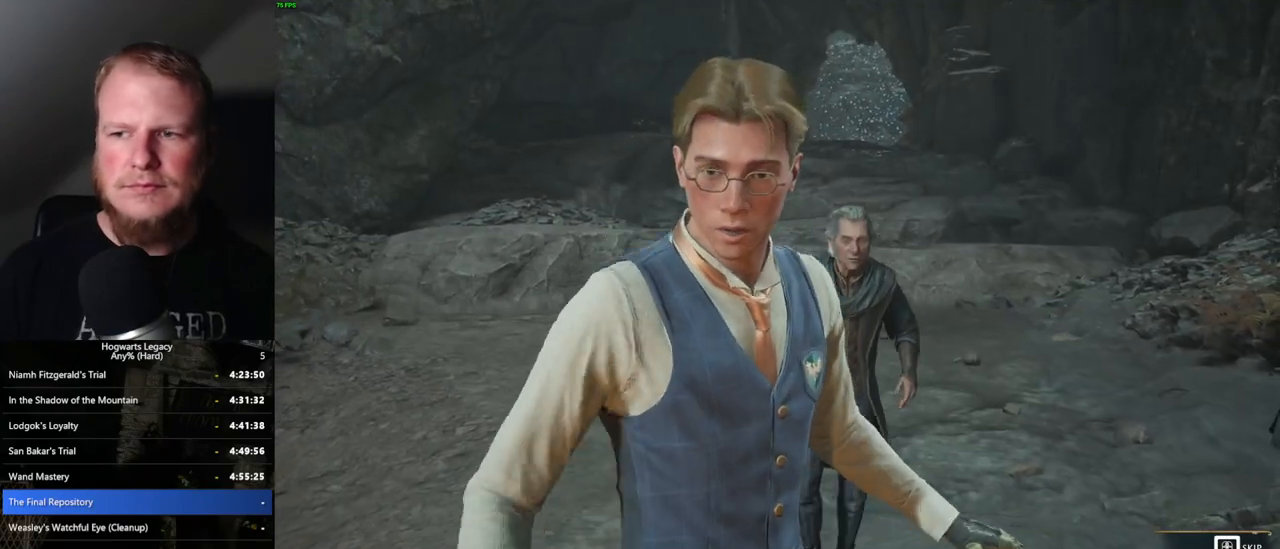
{"keys": [], "mouse": [], "events": [[384, "q", "up"]]}
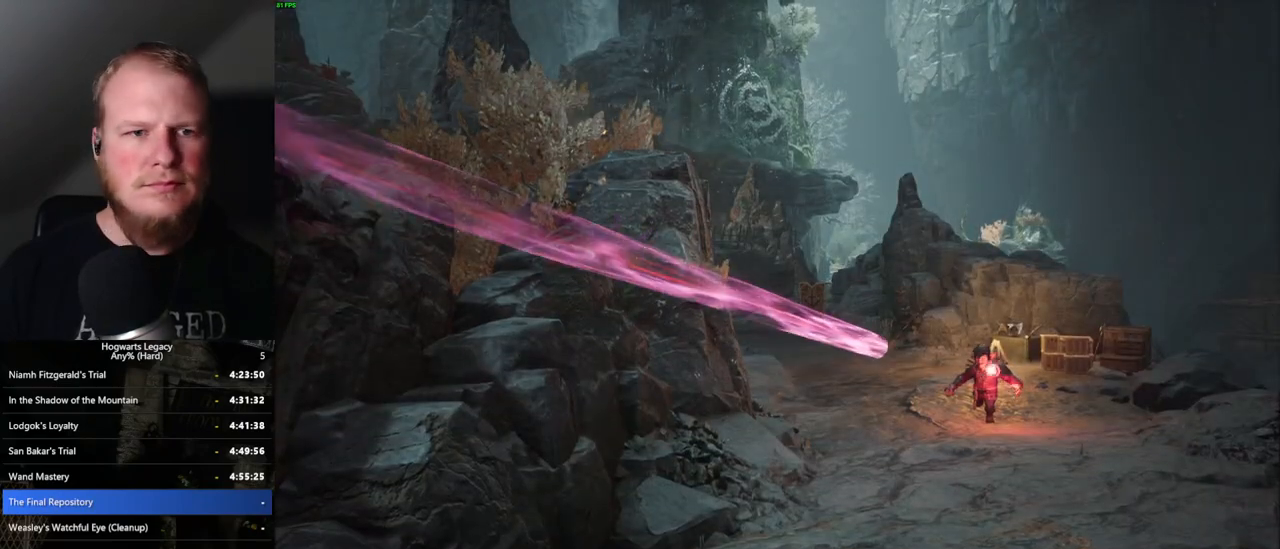
{"keys": [], "mouse": [], "events": []}
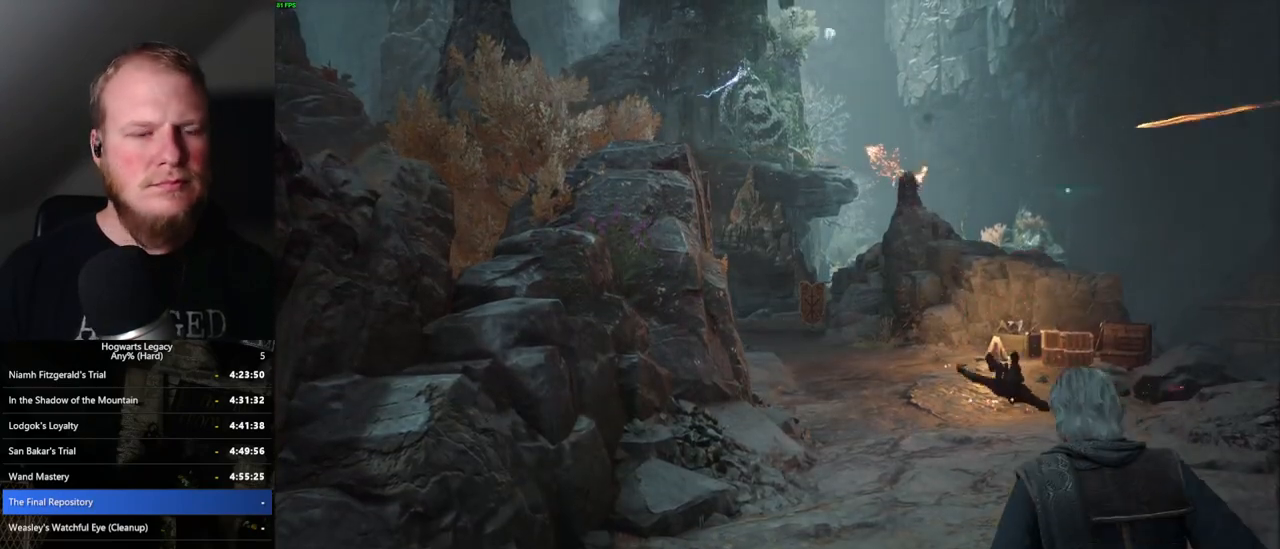
{"keys": [], "mouse": [], "events": []}
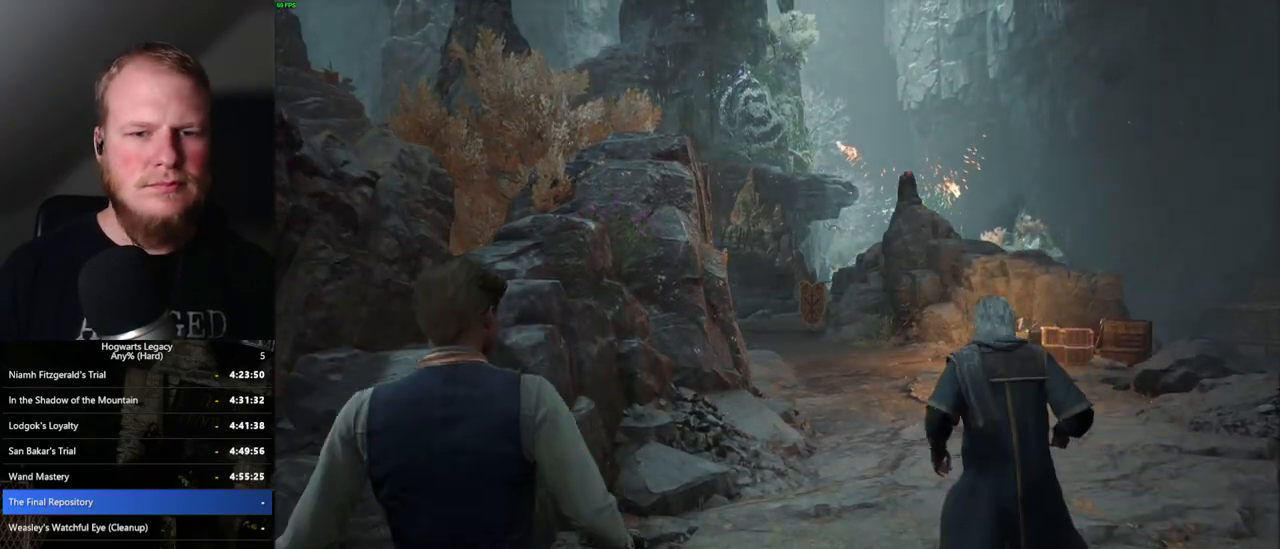
{"keys": [], "mouse": [], "events": []}
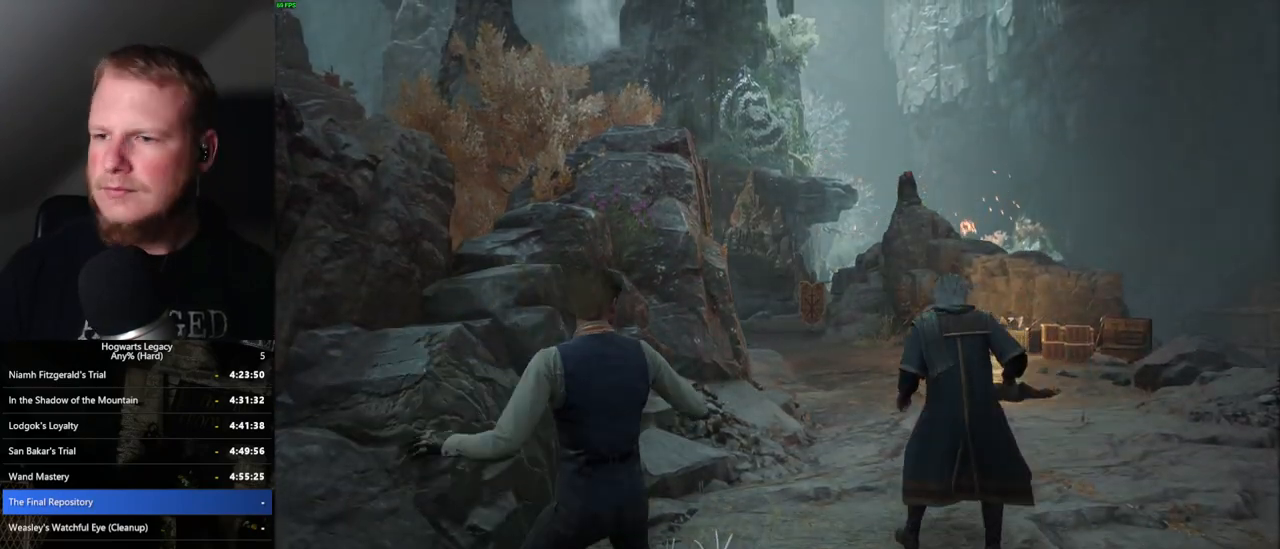
{"keys": [], "mouse": [], "events": []}
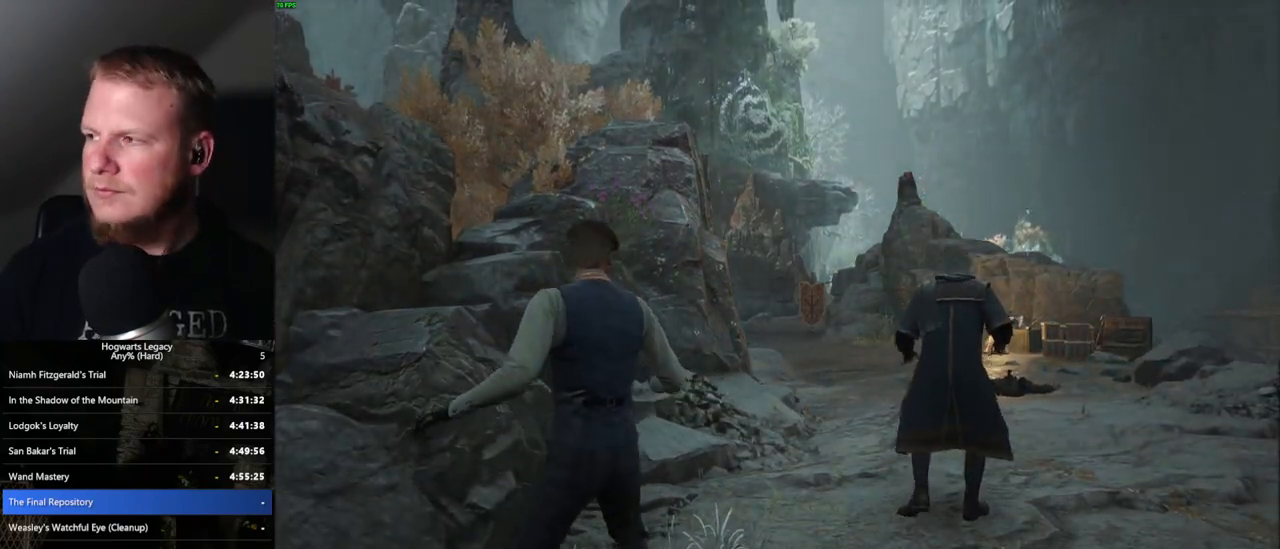
{"keys": ["w"], "mouse": [], "events": [[267, "w", "down"]]}
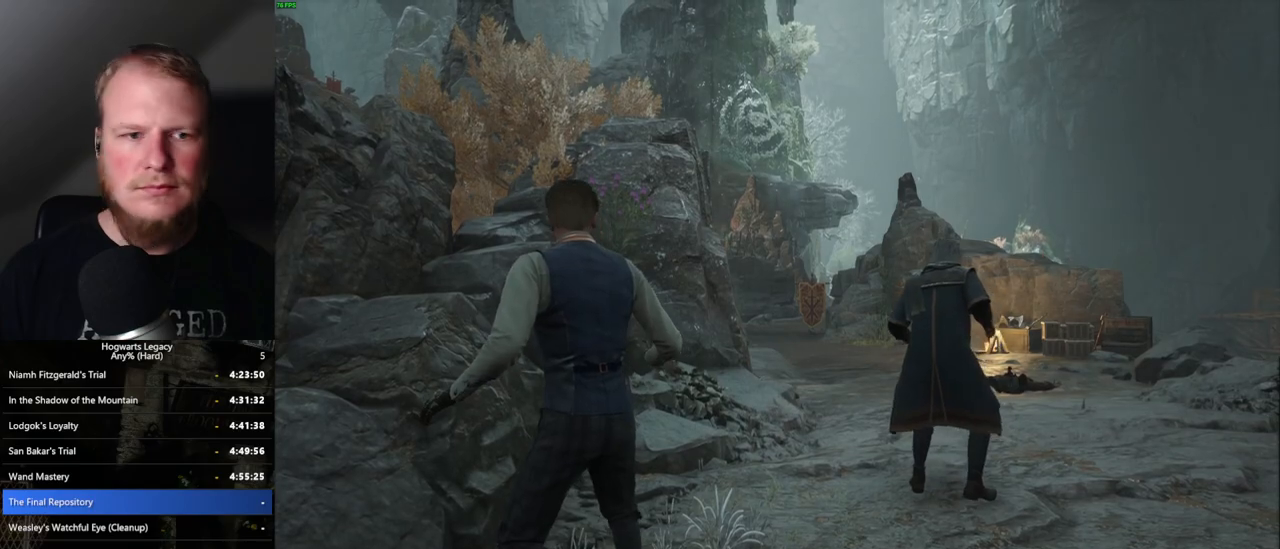
{"keys": ["w"], "mouse": [], "events": []}
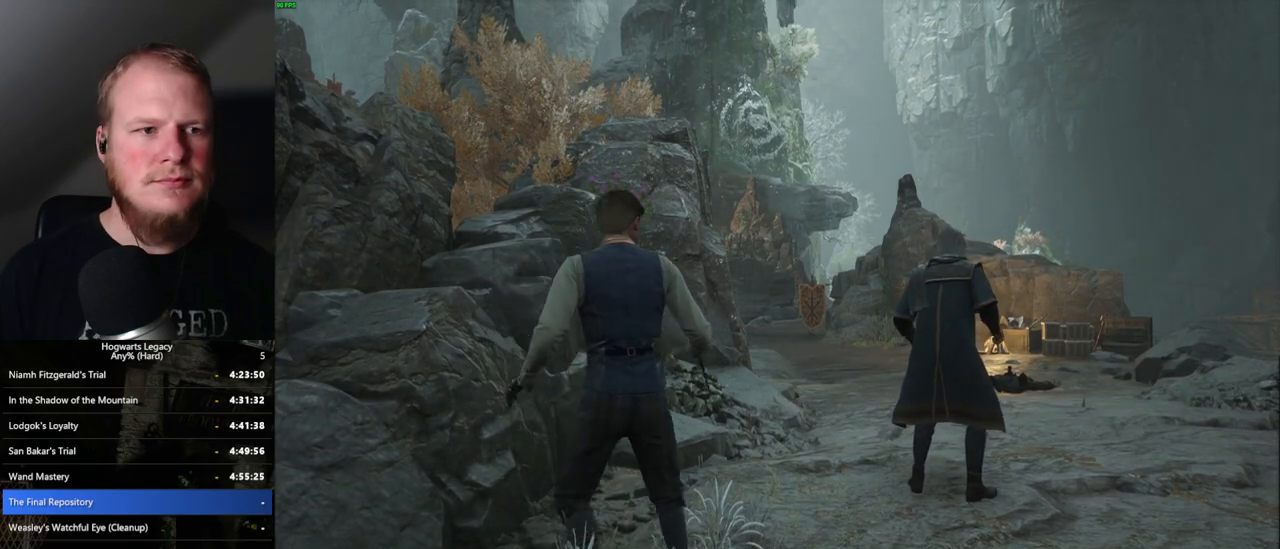
{"keys": ["shift_l", "w"], "mouse": [], "events": [[234, "d", "down"], [434, "d", "up"], [450, "shift_l", "down"]]}
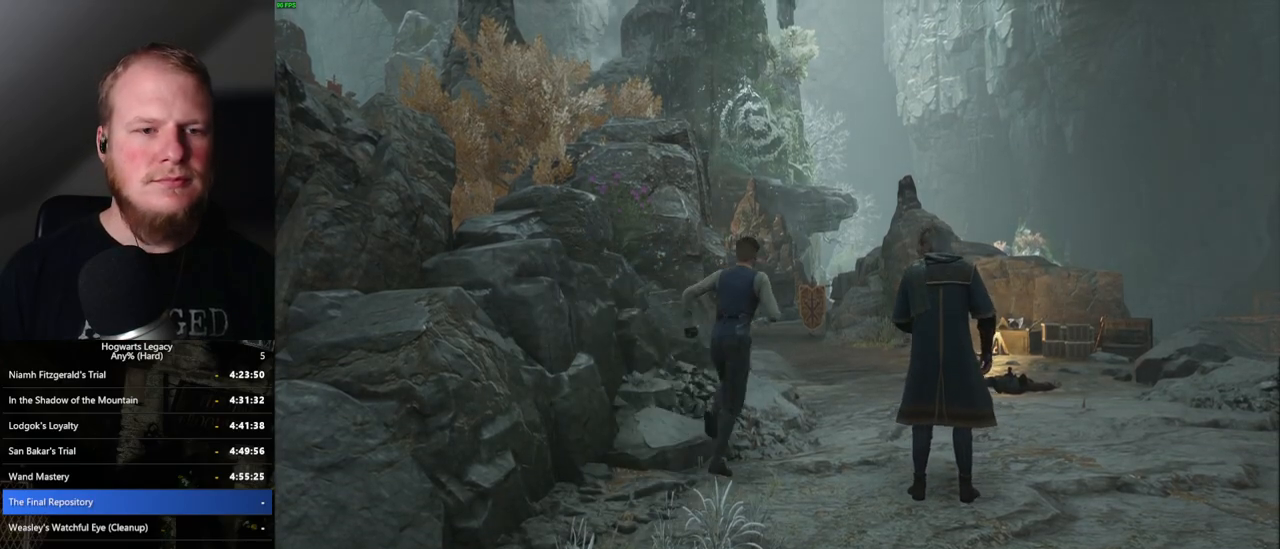
{"keys": ["w"], "mouse": [], "events": [[67, "shift_l", "up"]]}
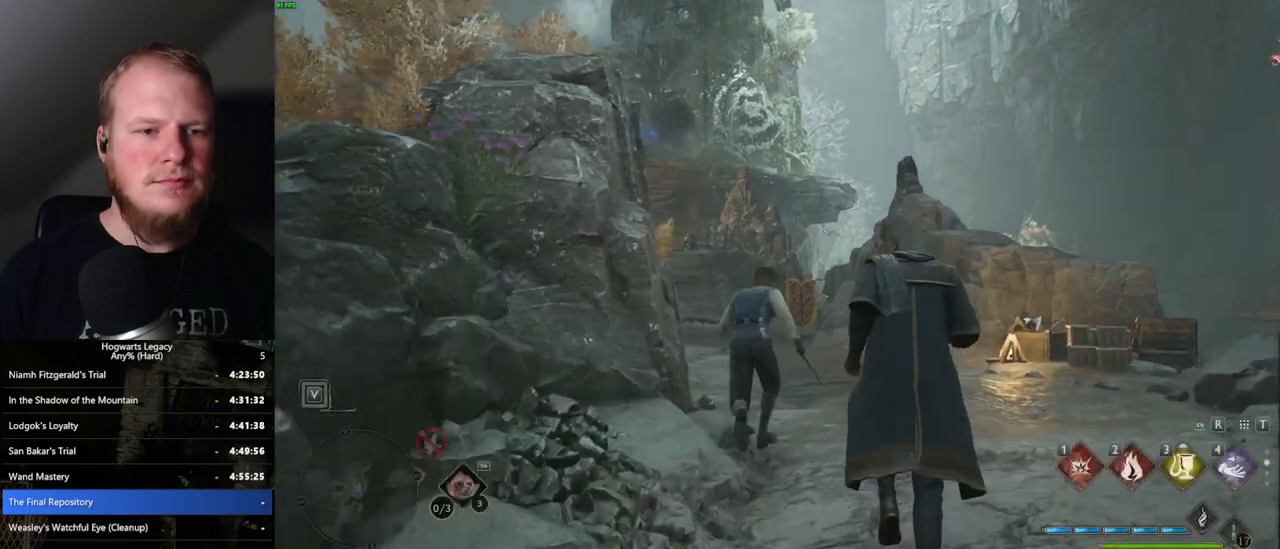
{"keys": ["space", "w"], "mouse": [], "events": [[384, "space", "down"]]}
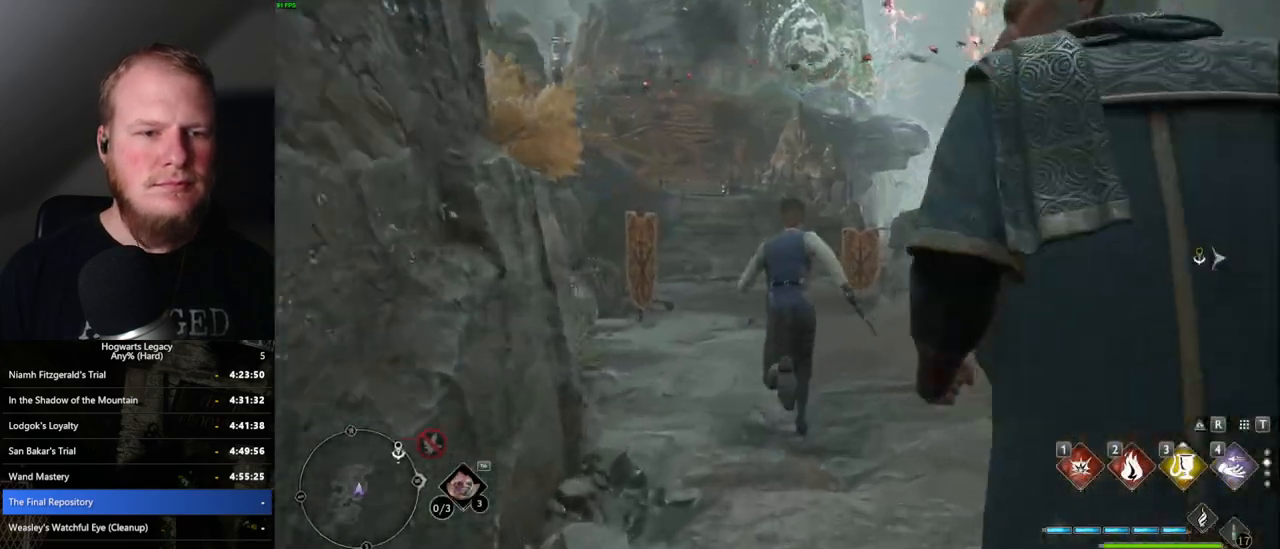
{"keys": ["w"], "mouse": [], "events": [[367, "space", "up"]]}
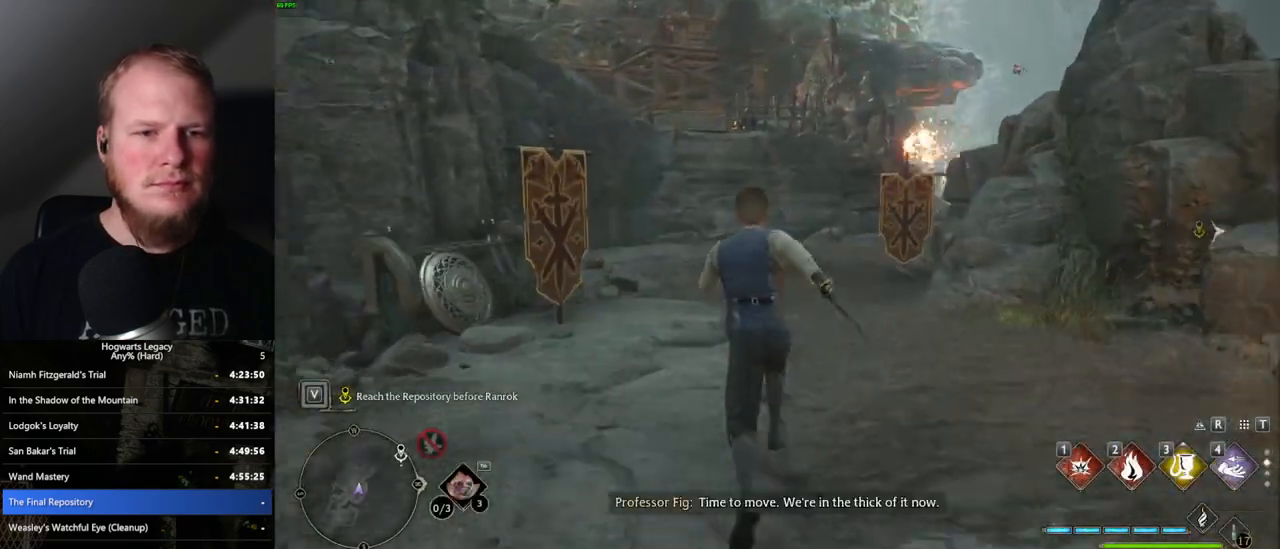
{"keys": ["w"], "mouse": [], "events": []}
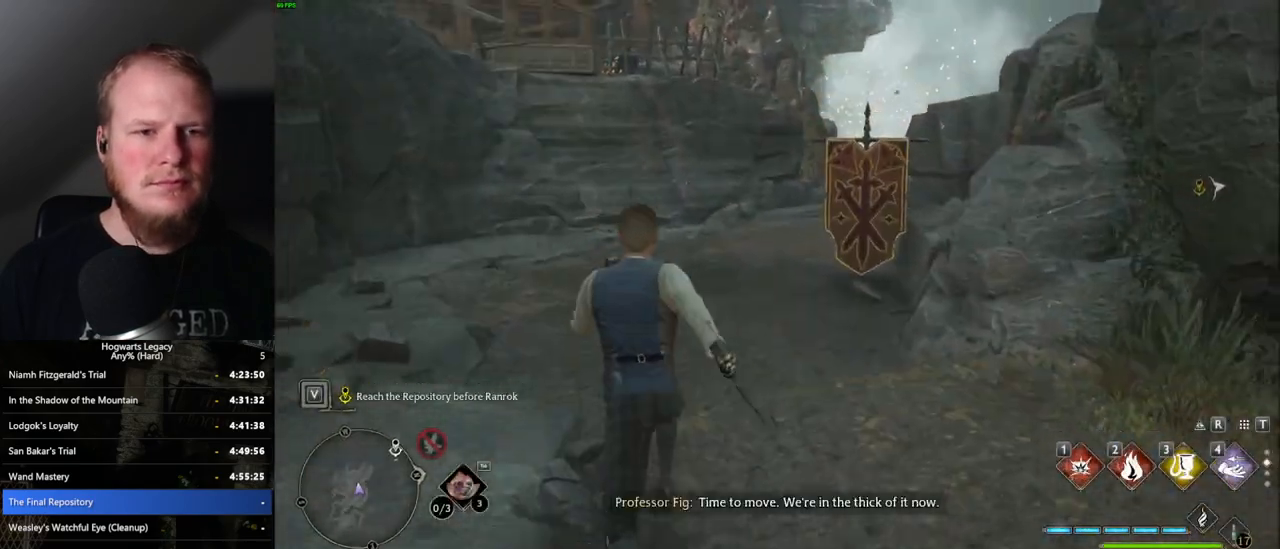
{"keys": ["w"], "mouse": [], "events": [[17, "space", "down"], [417, "space", "up"]]}
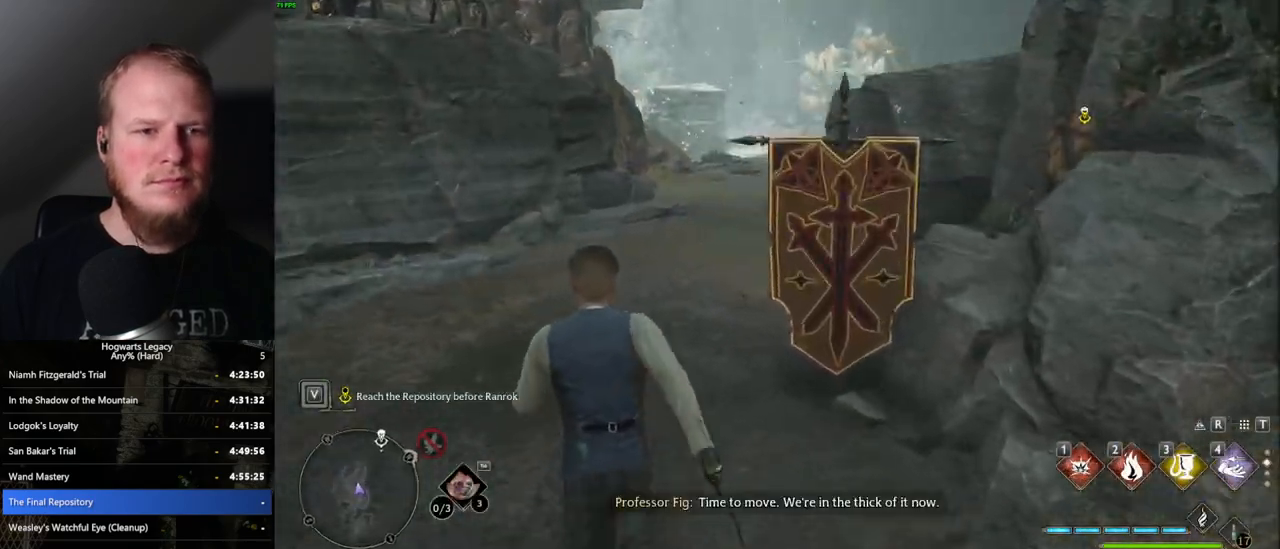
{"keys": ["w"], "mouse": [], "events": []}